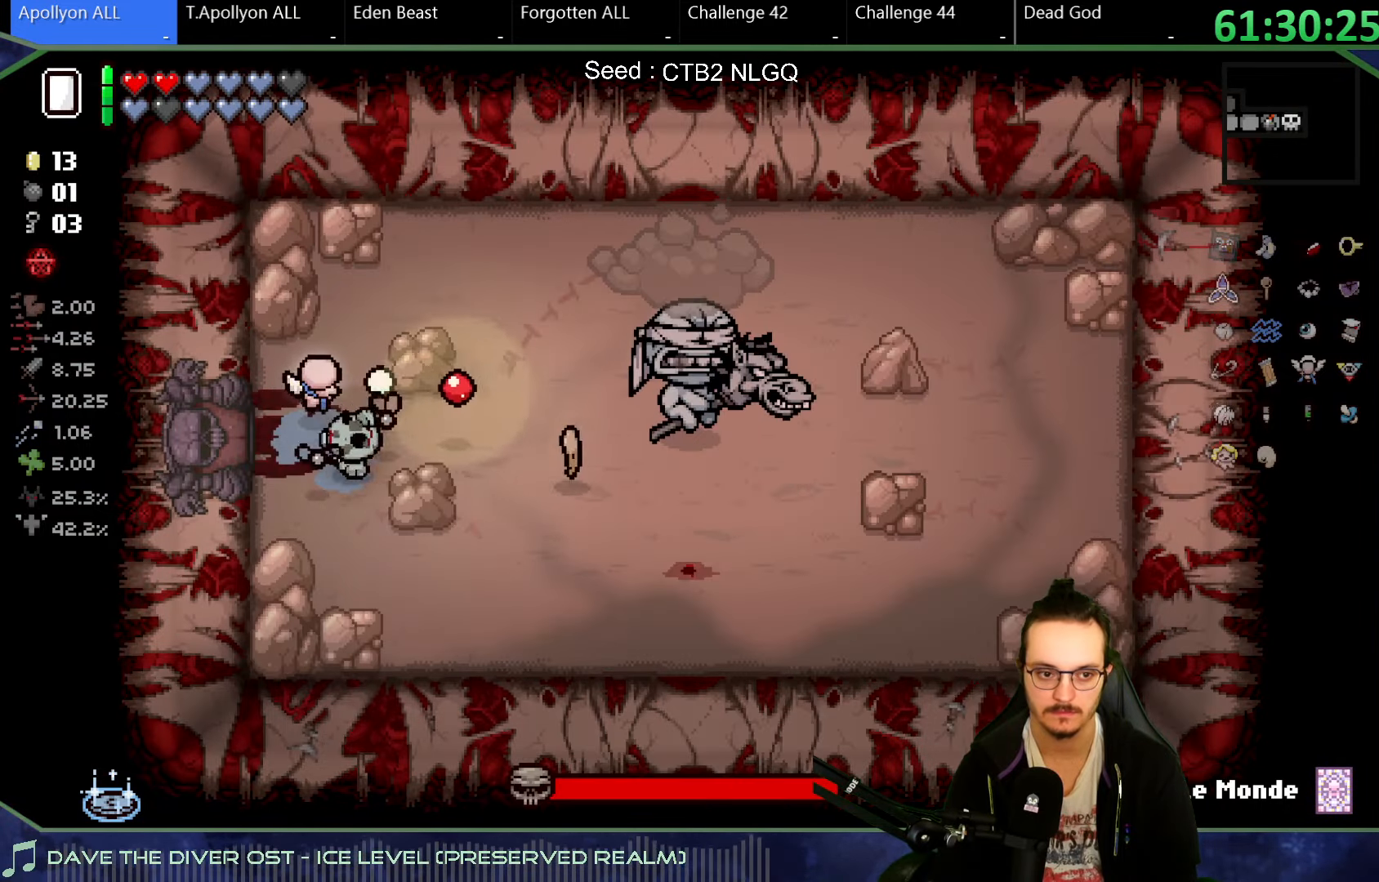
Gameplay with a controller (Xbox layout); each line is a JSON object with the inputs held at the frame after it. "button_events" lists button changes between this image and that frame as [ms after this image, input, new state], when the widget could be followed in between (sticks are given only as held states). Not read: L3 R3 SELECT.
{"buttons": [], "left_stick": "down", "right_stick": "right", "button_events": []}
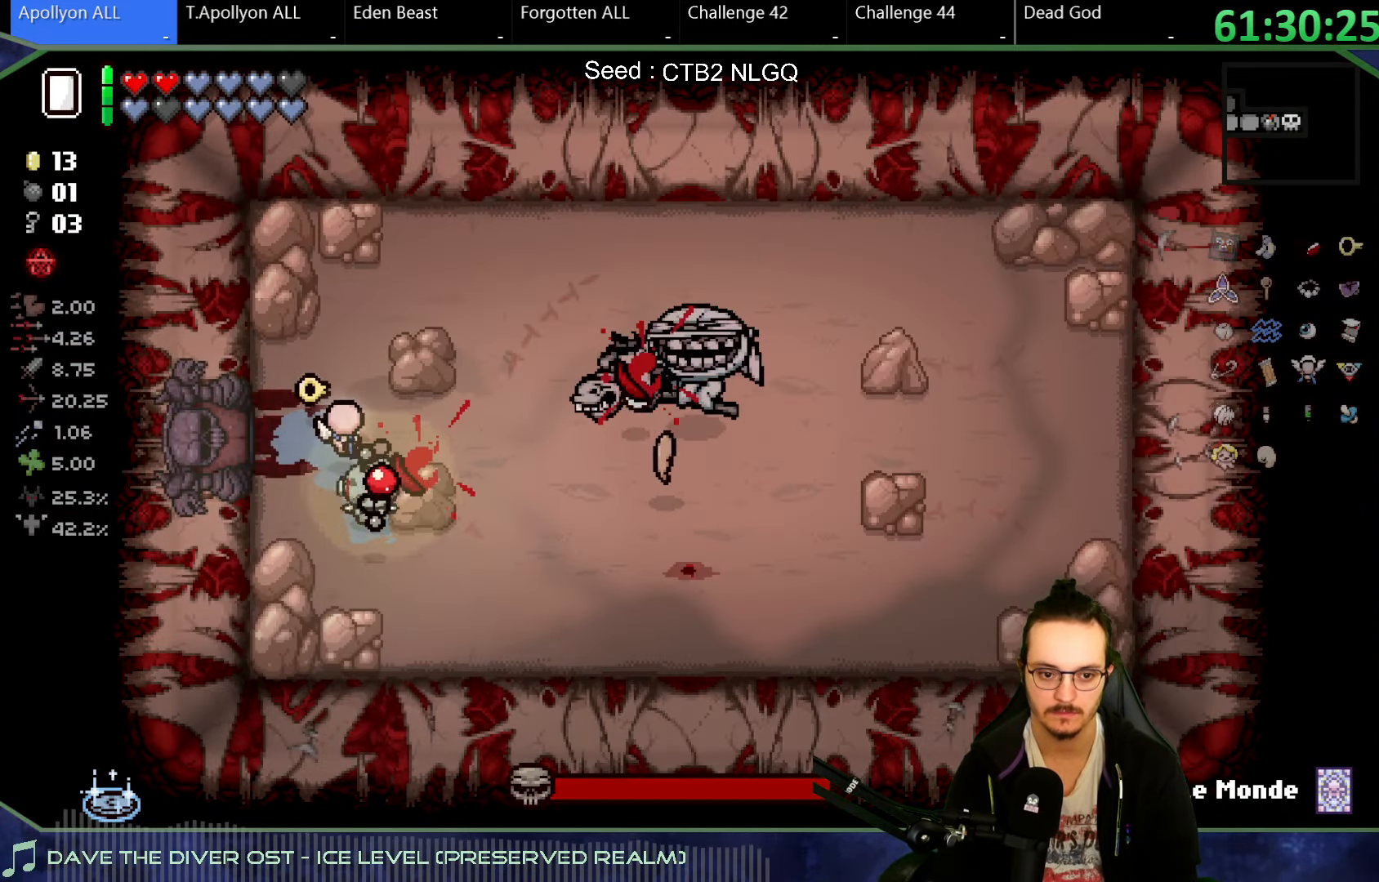
{"buttons": [], "left_stick": "up-right", "right_stick": "right", "button_events": []}
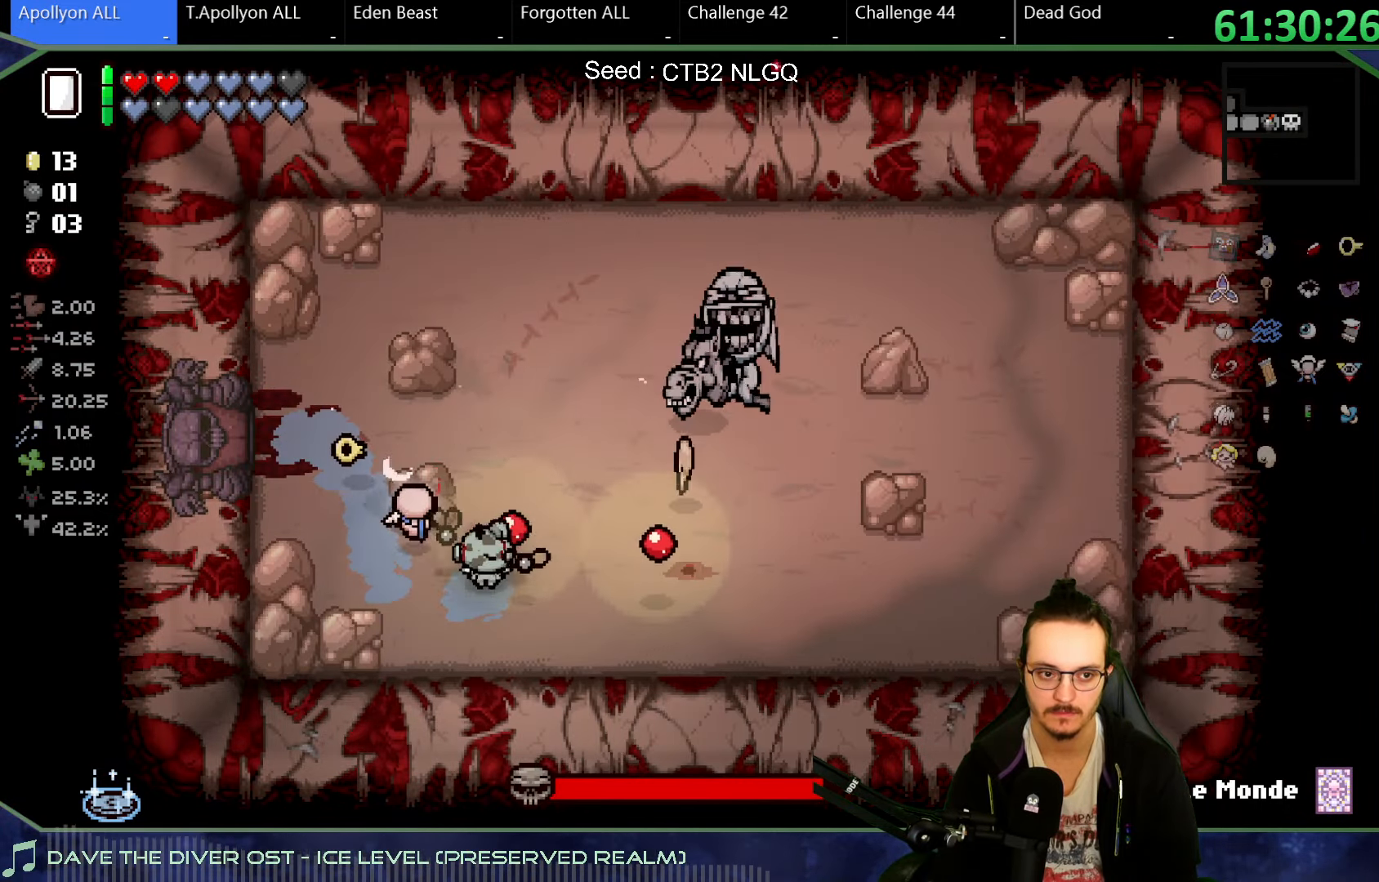
{"buttons": [], "left_stick": "down-left", "right_stick": "up-right", "button_events": []}
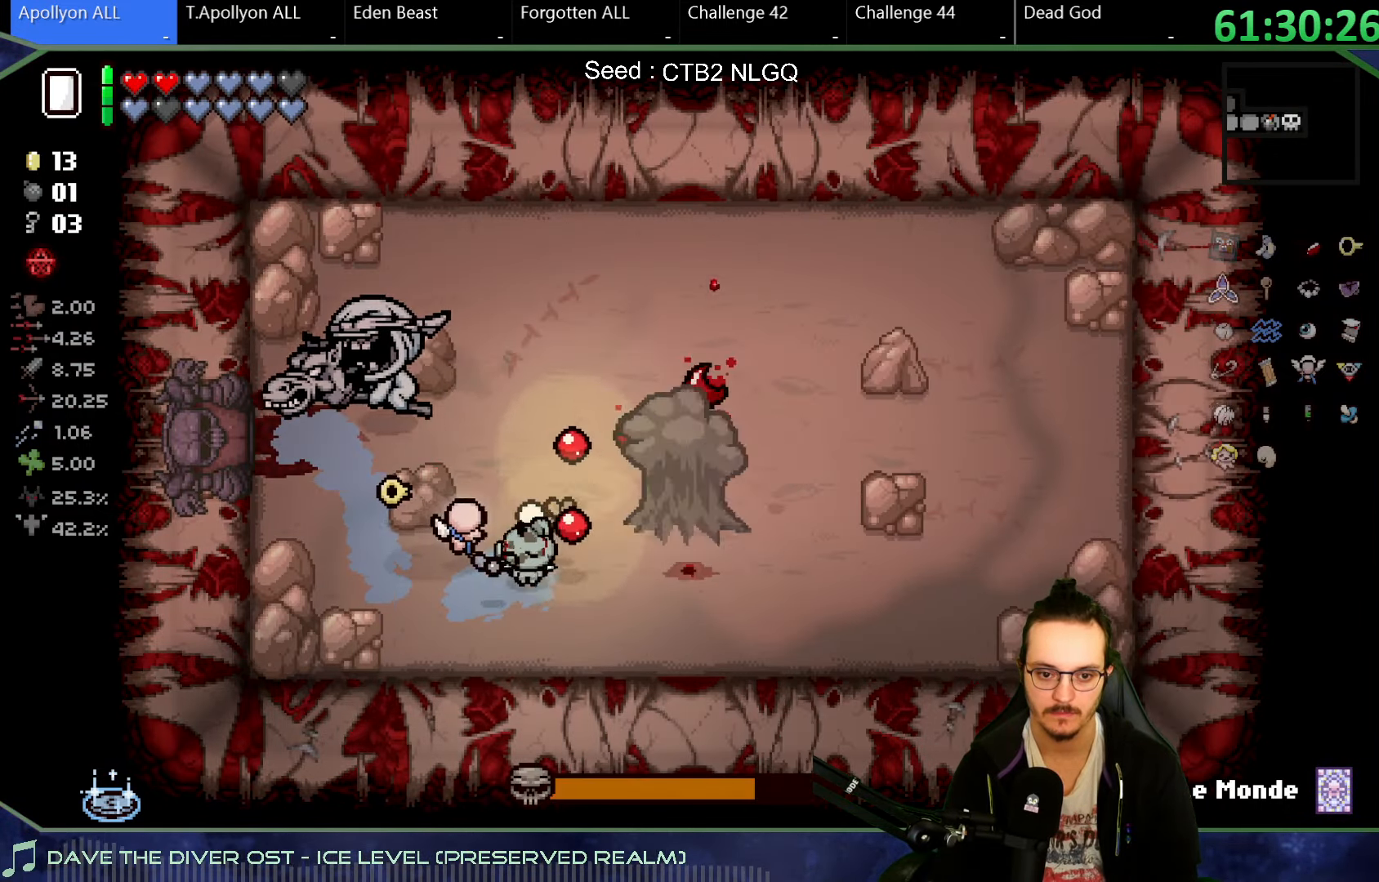
{"buttons": [], "left_stick": "center", "right_stick": "up-right", "button_events": []}